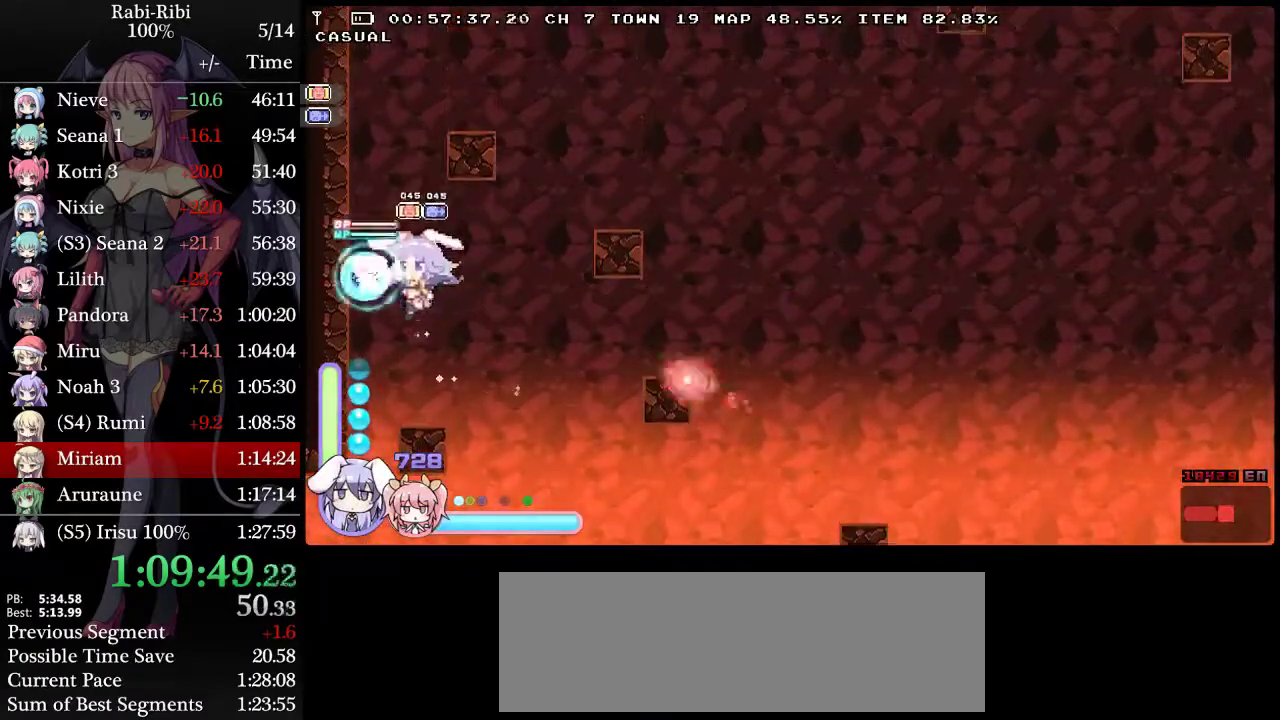
Gameplay with a controller (Xbox layout); each line is a JSON object with the inputs held at the frame after it. "events" lists button and stick changes between this image and that frame as [ms after this image, input, new state], when the widget could be followed in between. Not read: L3 R3.
{"buttons": ["A", "L2"], "events": [[133, "DPAD_RIGHT", "up"], [233, "DPAD_LEFT", "down"], [283, "A", "down"], [367, "DPAD_LEFT", "up"]]}
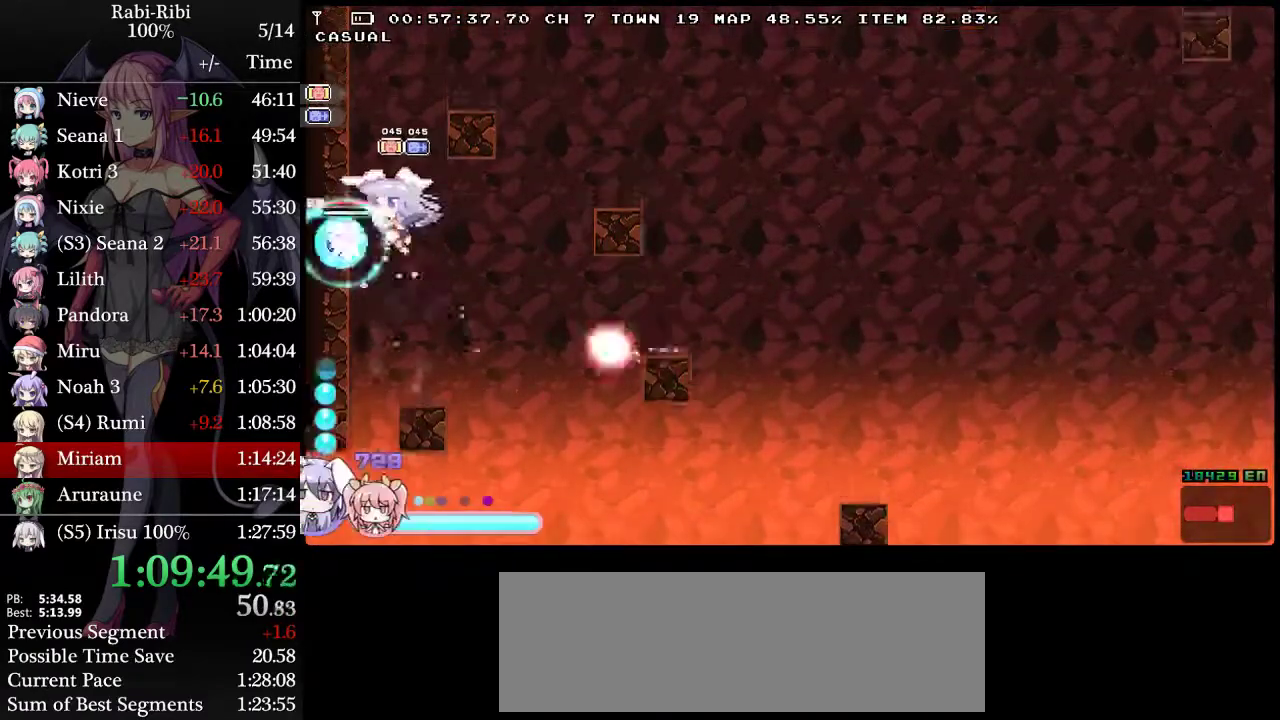
{"buttons": ["A", "L2", "DPAD_DOWN", "DPAD_LEFT"], "events": [[133, "A", "up"], [183, "A", "down"], [217, "DPAD_RIGHT", "down"], [383, "DPAD_DOWN", "down"], [467, "DPAD_RIGHT", "up"], [483, "DPAD_LEFT", "down"]]}
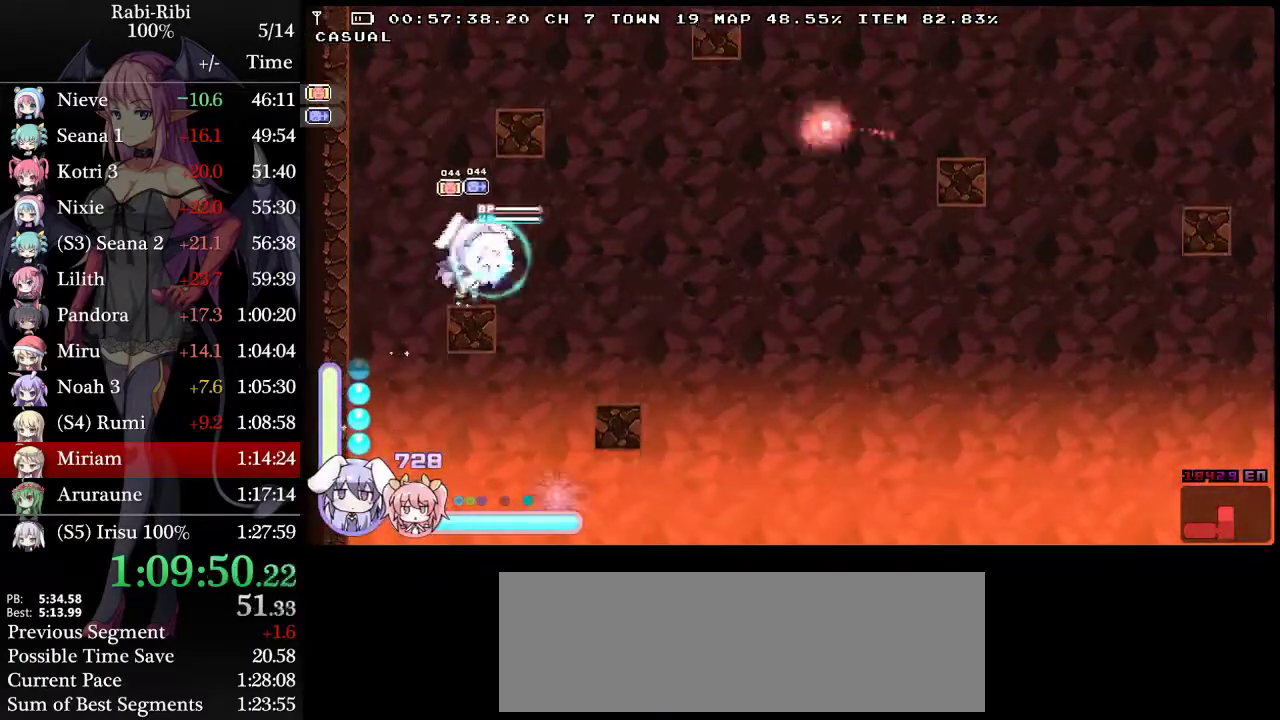
{"buttons": ["L2", "DPAD_RIGHT"], "events": [[17, "DPAD_DOWN", "up"], [33, "A", "up"], [100, "A", "down"], [150, "DPAD_LEFT", "up"], [267, "DPAD_RIGHT", "down"], [483, "A", "up"]]}
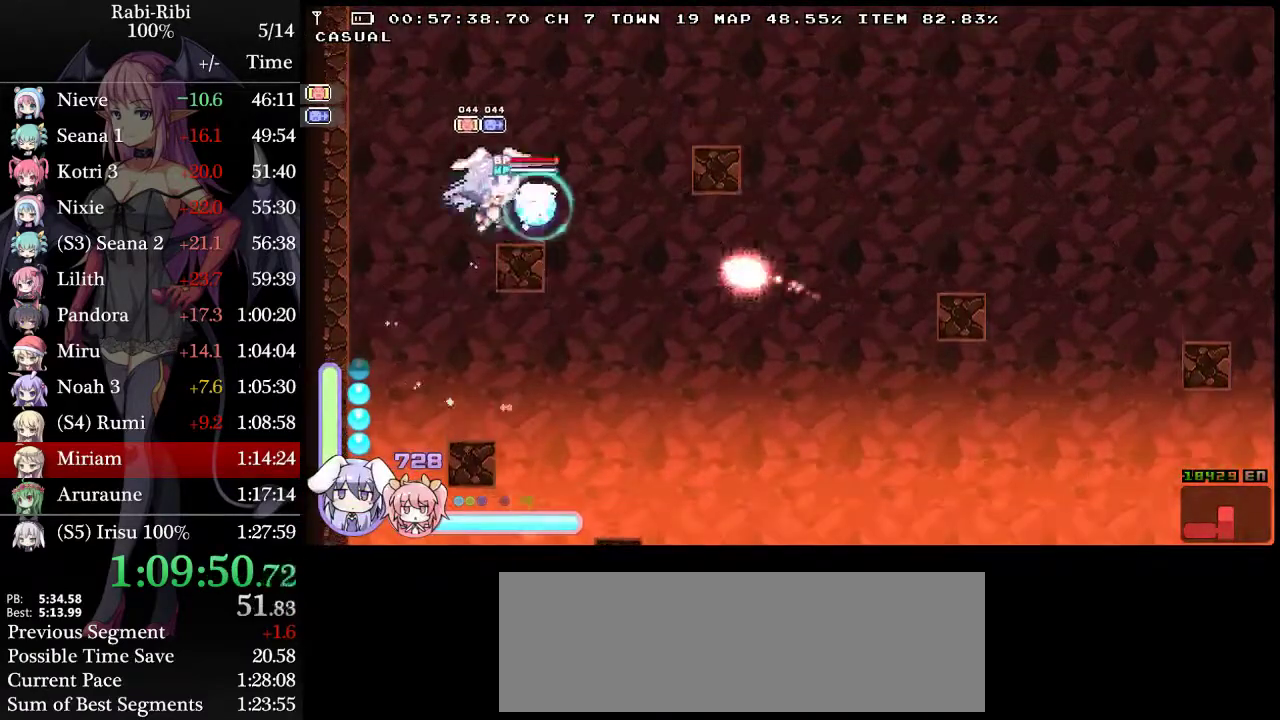
{"buttons": ["A", "L2", "DPAD_RIGHT"], "events": [[33, "DPAD_RIGHT", "up"], [117, "A", "down"], [200, "DPAD_RIGHT", "down"]]}
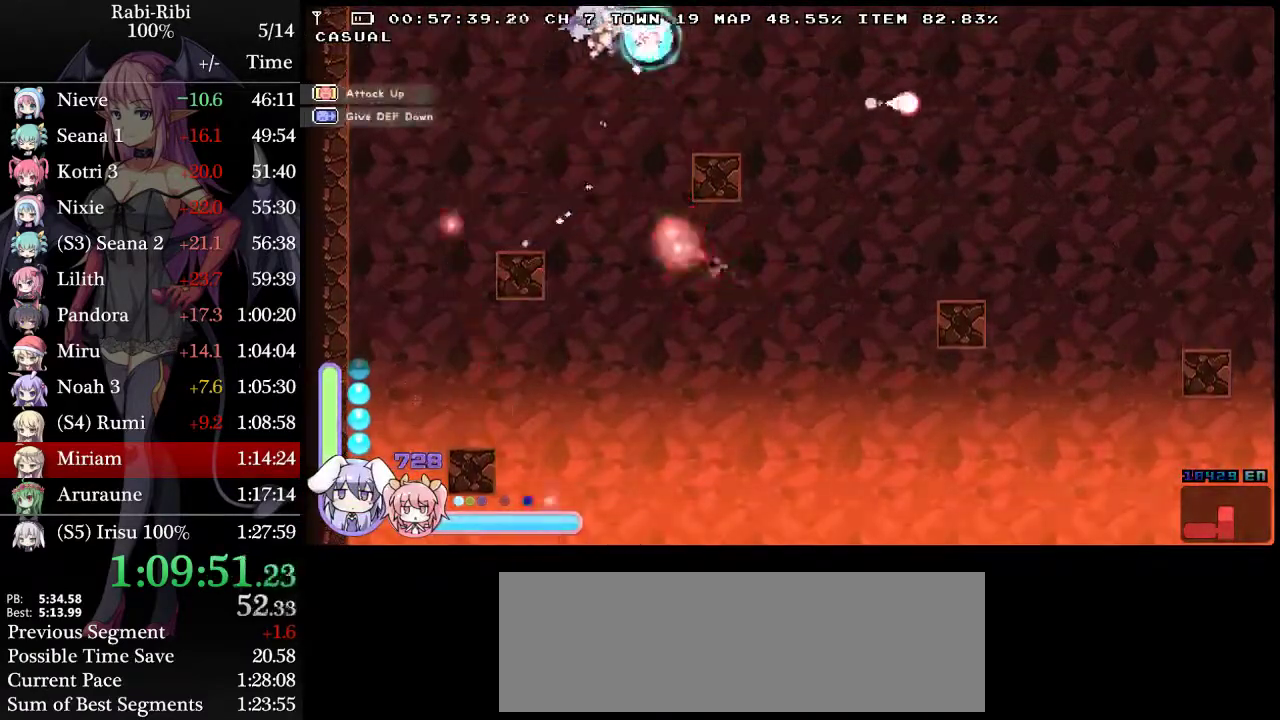
{"buttons": ["L2", "DPAD_RIGHT"], "events": [[117, "A", "up"], [233, "DPAD_RIGHT", "up"], [350, "DPAD_RIGHT", "down"]]}
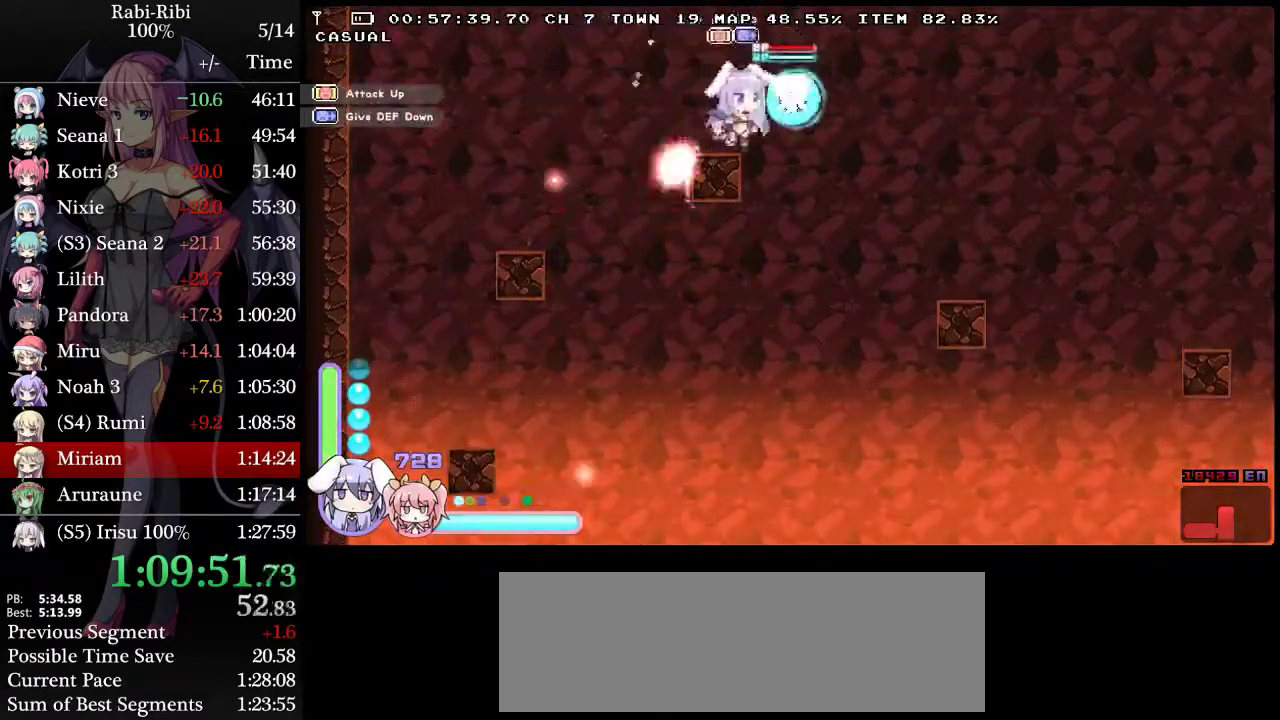
{"buttons": ["A", "L2", "DPAD_DOWN", "DPAD_RIGHT"], "events": [[50, "A", "down"], [417, "DPAD_DOWN", "down"]]}
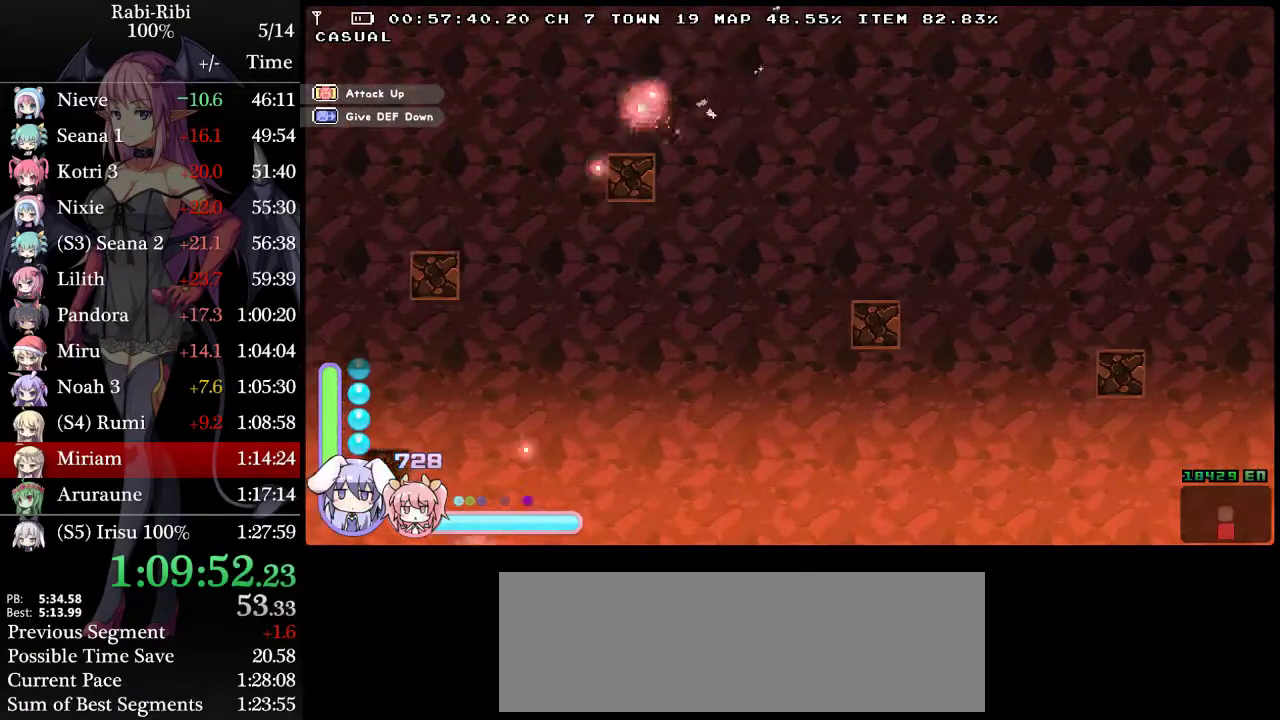
{"buttons": ["L2", "DPAD_RIGHT"], "events": [[67, "A", "up"], [217, "DPAD_DOWN", "up"]]}
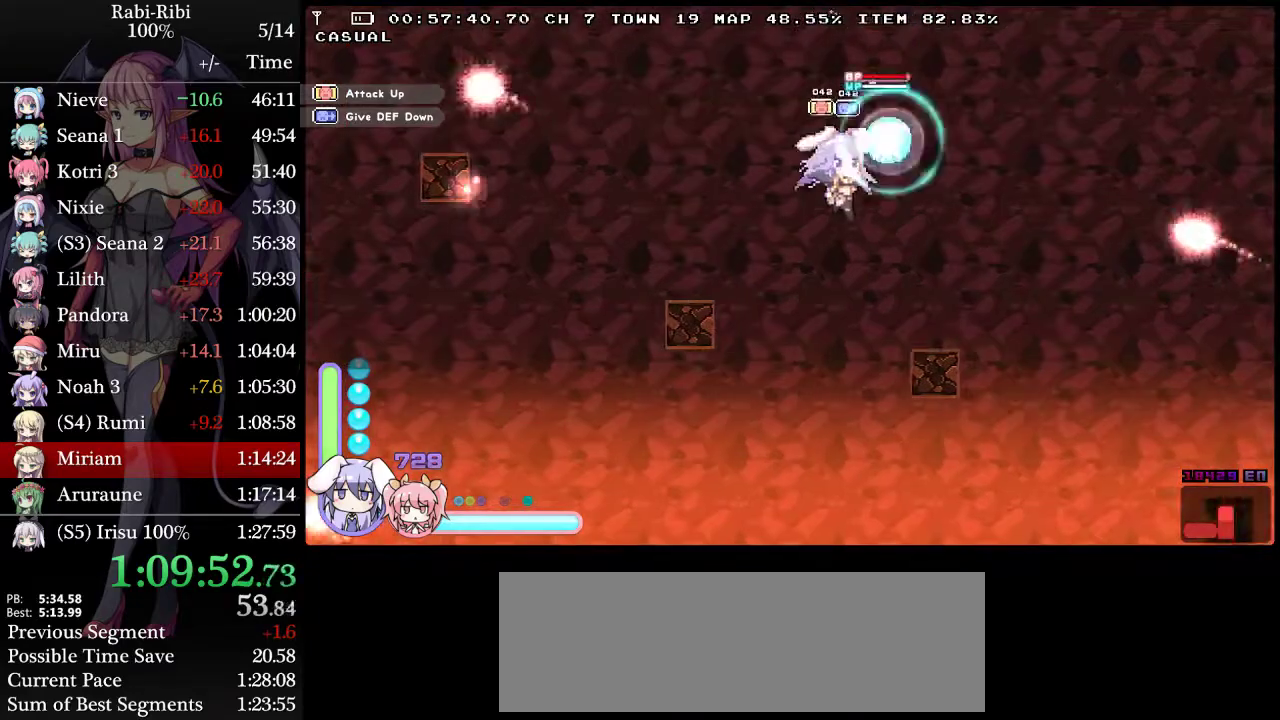
{"buttons": ["L2"], "events": [[100, "A", "down"], [183, "DPAD_RIGHT", "up"], [267, "A", "up"], [333, "DPAD_LEFT", "down"], [433, "DPAD_LEFT", "up"]]}
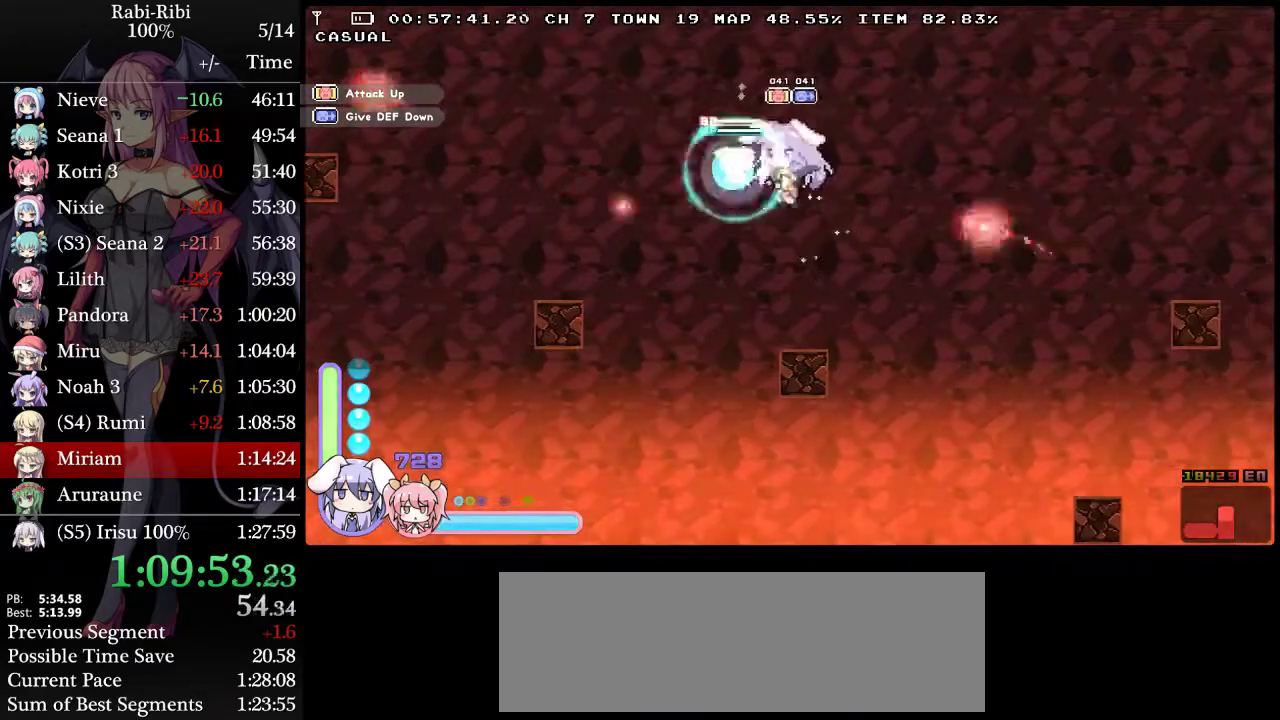
{"buttons": ["L2", "DPAD_RIGHT"], "events": [[450, "DPAD_RIGHT", "down"]]}
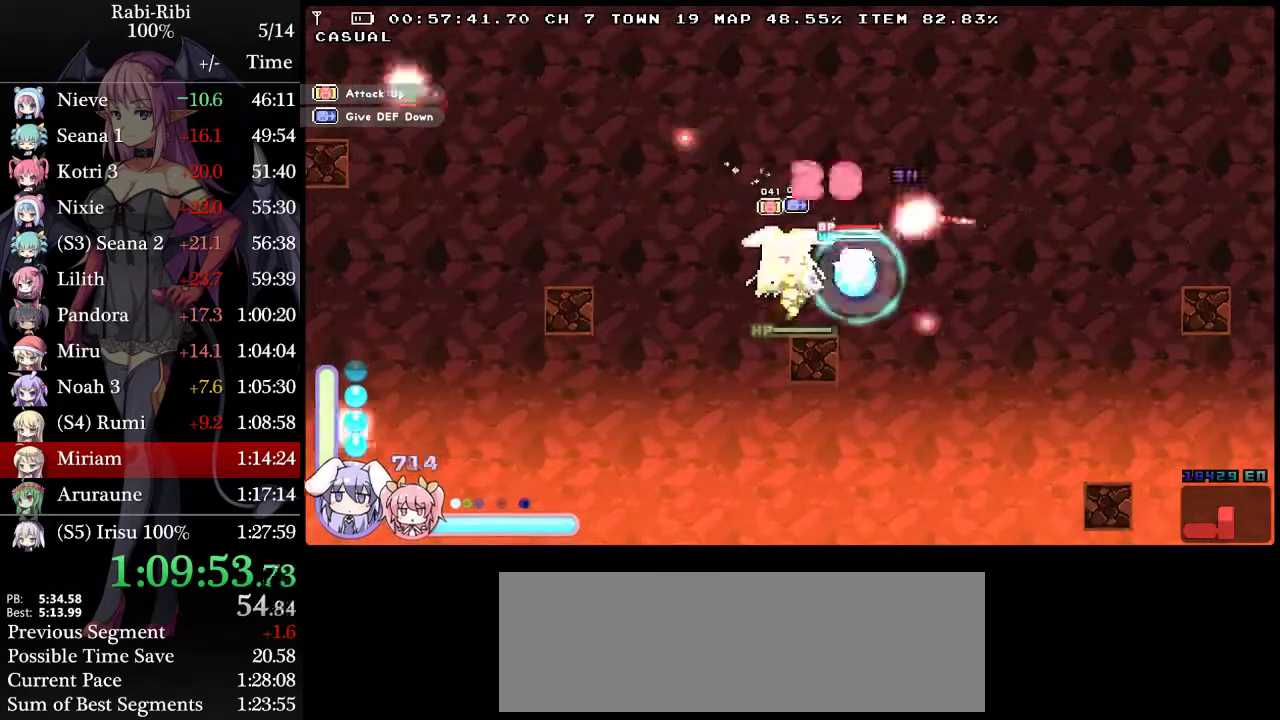
{"buttons": ["L2", "DPAD_RIGHT"], "events": []}
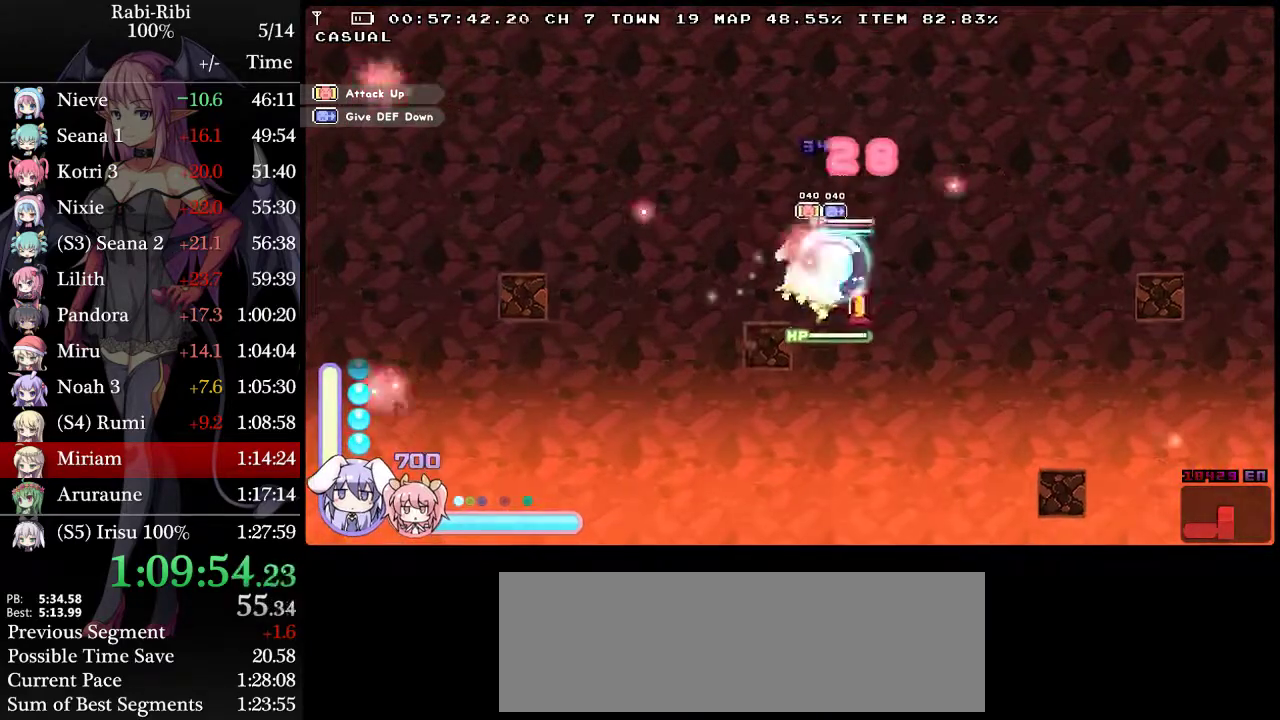
{"buttons": ["L2", "DPAD_RIGHT"], "events": []}
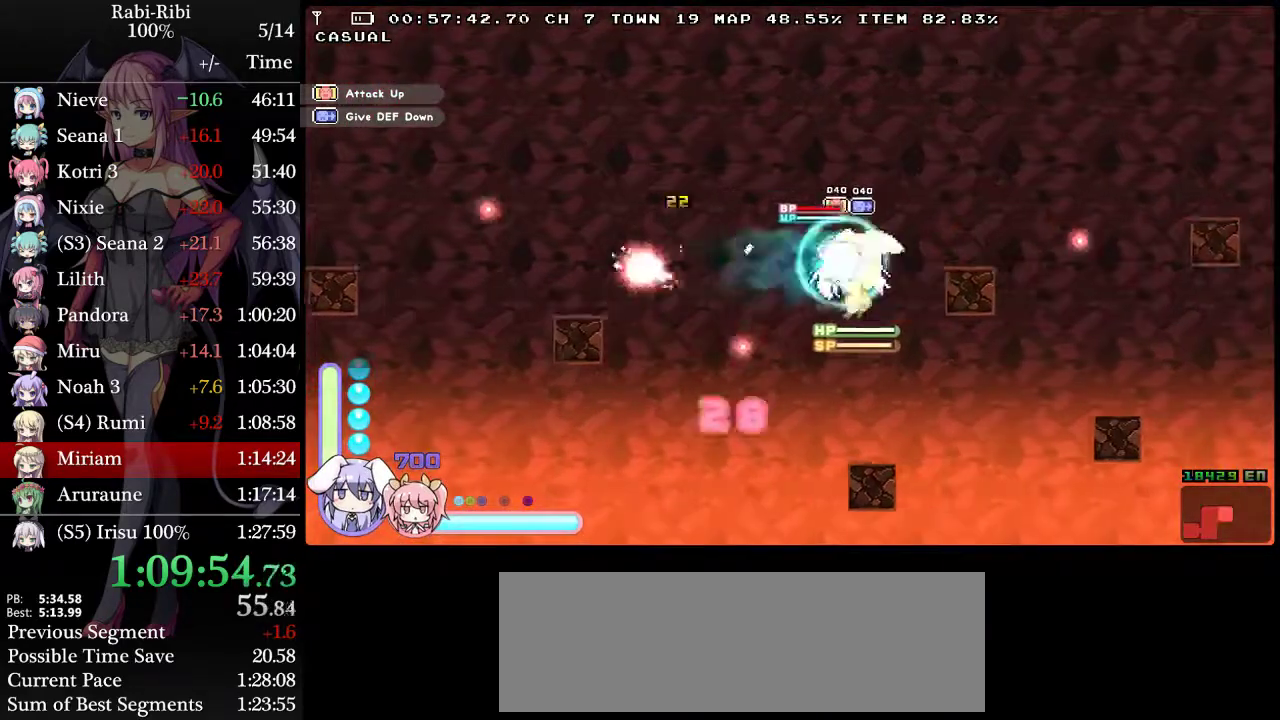
{"buttons": ["A", "L2", "DPAD_RIGHT"], "events": [[117, "DPAD_RIGHT", "up"], [167, "DPAD_LEFT", "down"], [283, "DPAD_LEFT", "up"], [433, "A", "down"], [433, "DPAD_RIGHT", "down"]]}
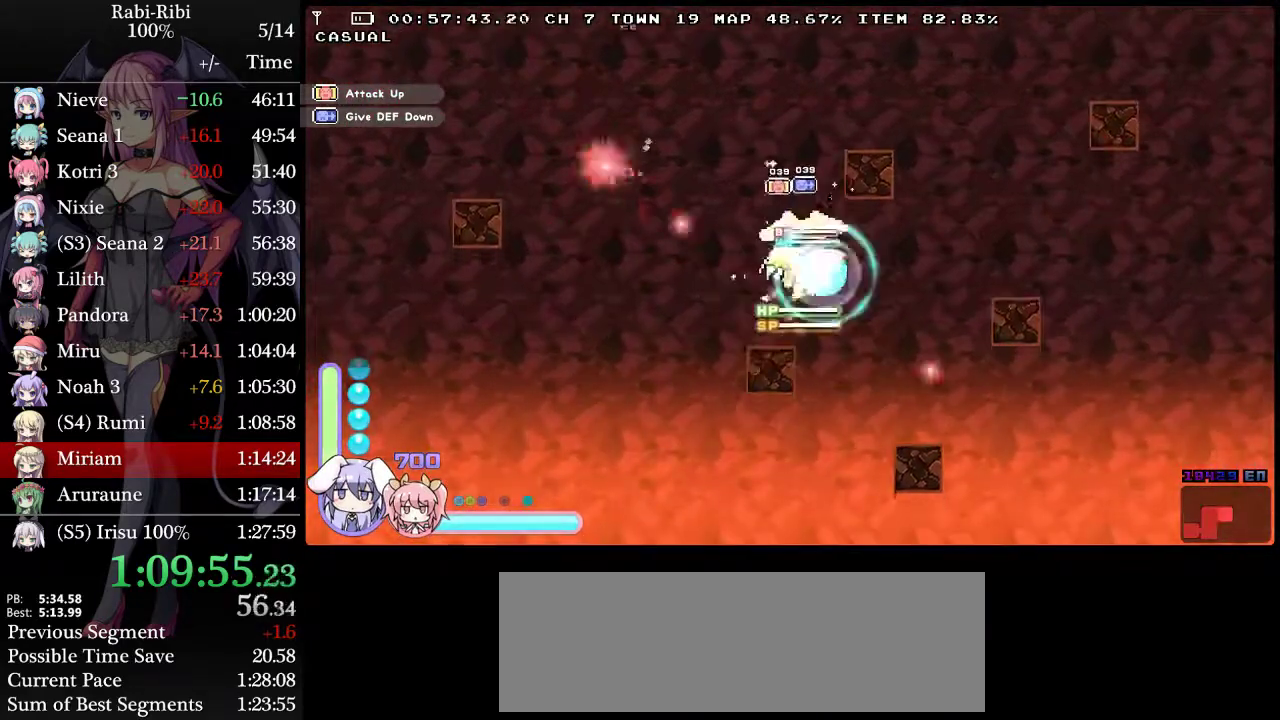
{"buttons": ["A", "L2", "DPAD_RIGHT"], "events": [[117, "DPAD_DOWN", "down"], [133, "A", "up"], [183, "A", "down"], [267, "DPAD_DOWN", "up"]]}
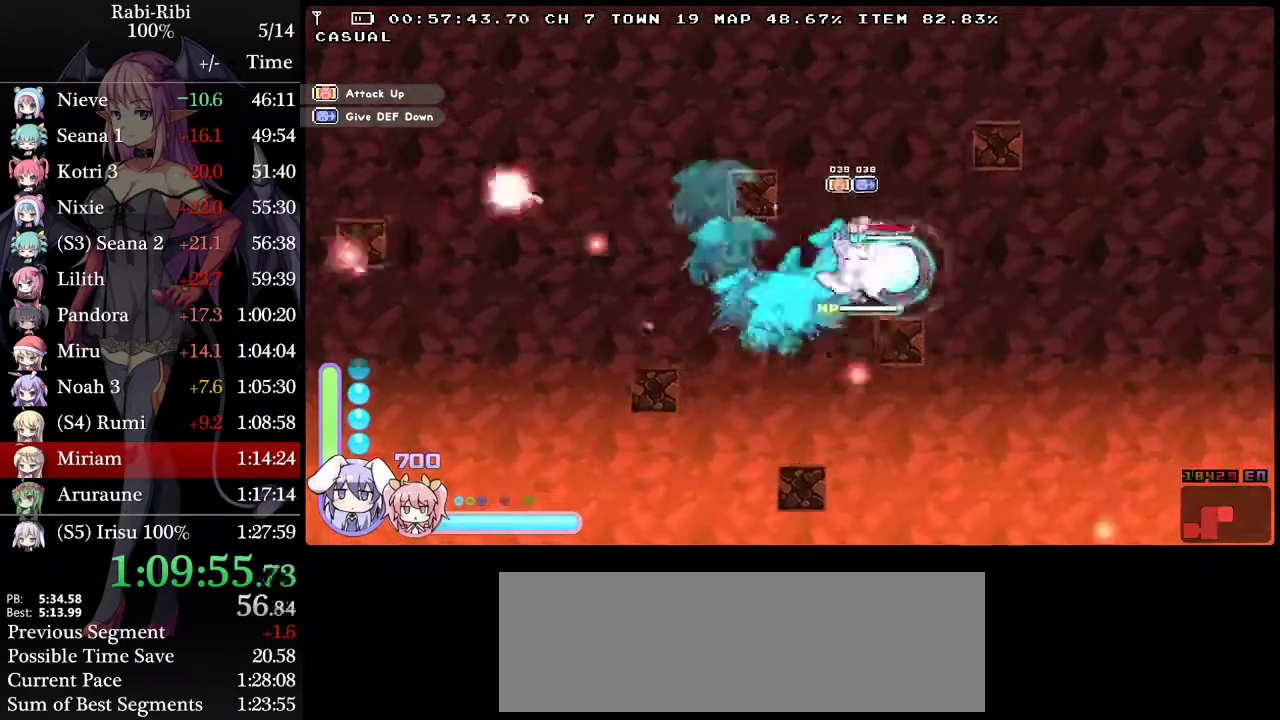
{"buttons": ["A", "L2", "DPAD_DOWN", "DPAD_RIGHT"], "events": [[317, "A", "up"], [367, "DPAD_DOWN", "down"], [383, "A", "down"]]}
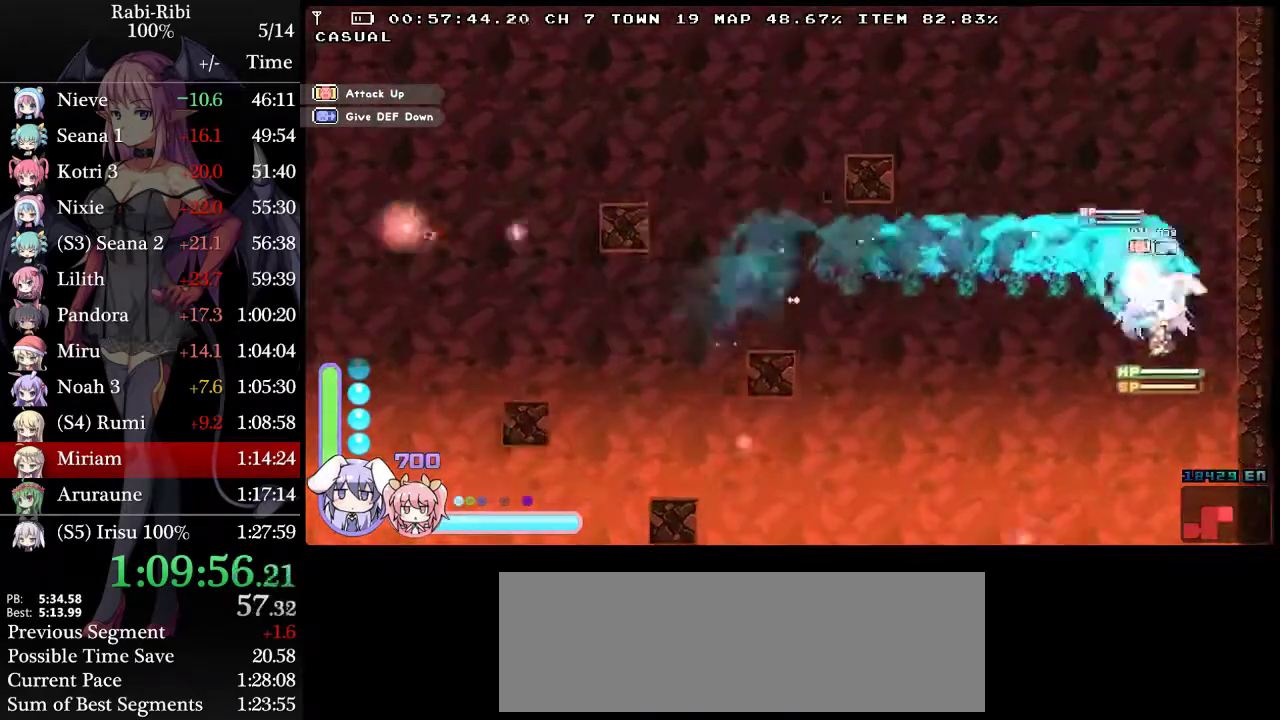
{"buttons": ["L2", "DPAD_RIGHT"], "events": [[100, "DPAD_DOWN", "up"], [183, "A", "up"]]}
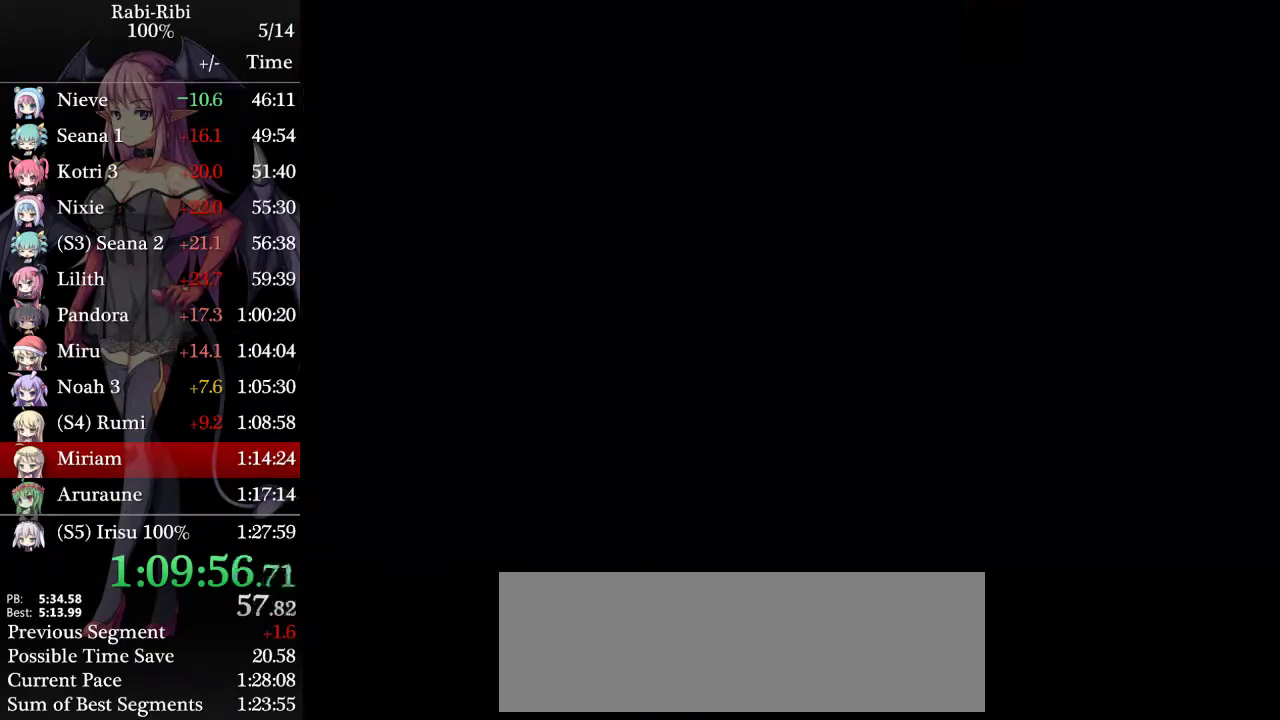
{"buttons": ["A", "L2", "DPAD_RIGHT"], "events": [[200, "A", "down"]]}
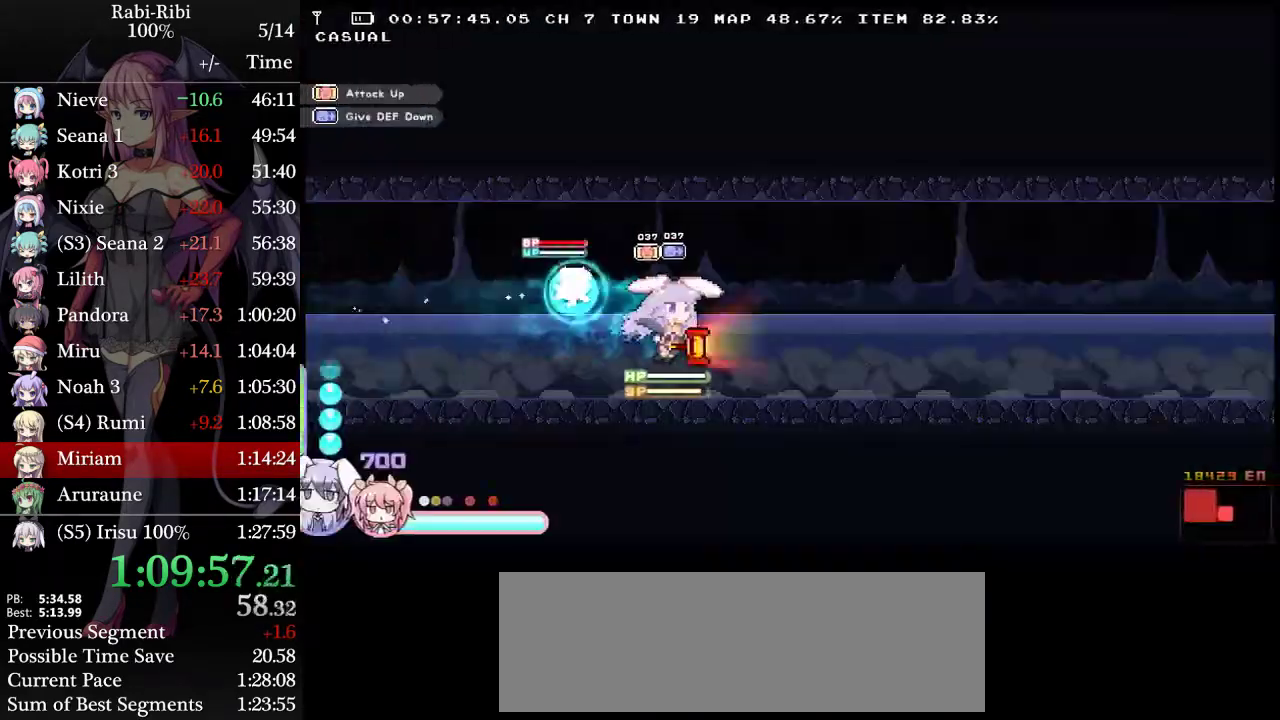
{"buttons": ["A", "L2", "DPAD_RIGHT"], "events": [[17, "A", "up"], [17, "DPAD_DOWN", "down"], [83, "A", "down"], [167, "A", "up"], [200, "DPAD_DOWN", "up"], [250, "A", "down"]]}
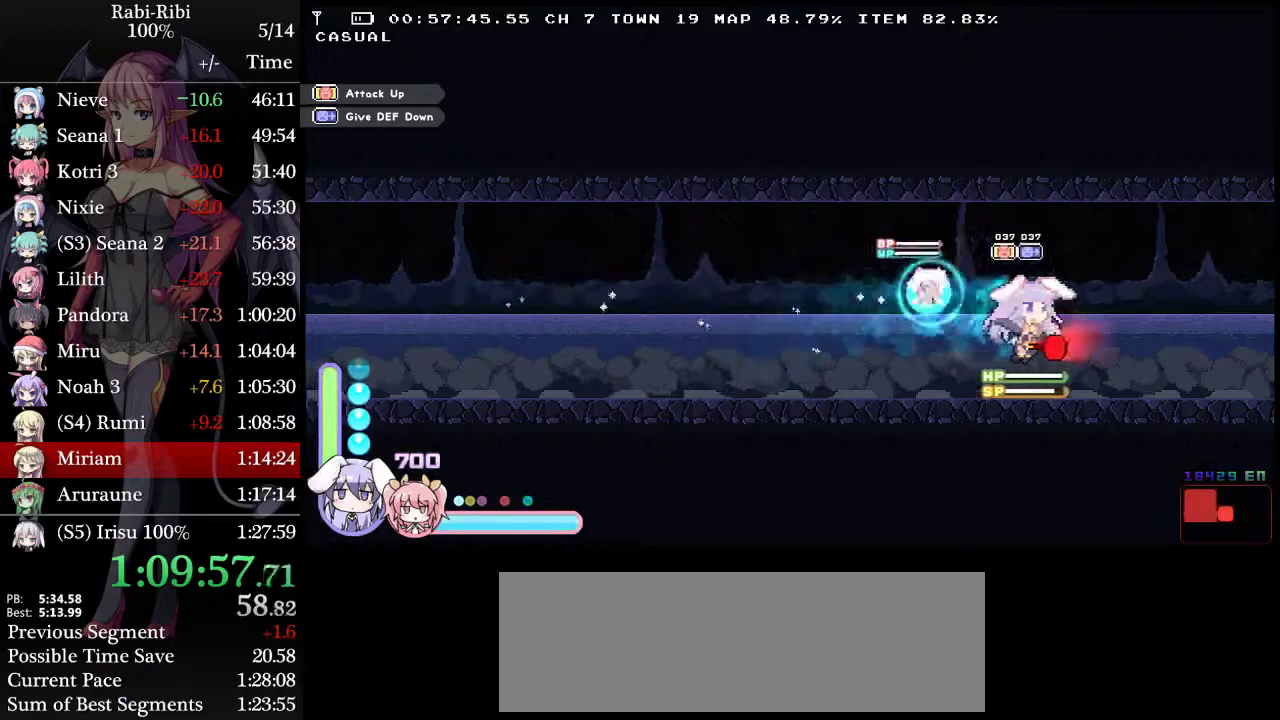
{"buttons": ["A", "DPAD_RIGHT"], "events": [[33, "A", "up"], [33, "DPAD_DOWN", "down"], [50, "L2", "up"], [100, "A", "down"], [217, "A", "up"], [250, "DPAD_DOWN", "up"], [267, "A", "down"]]}
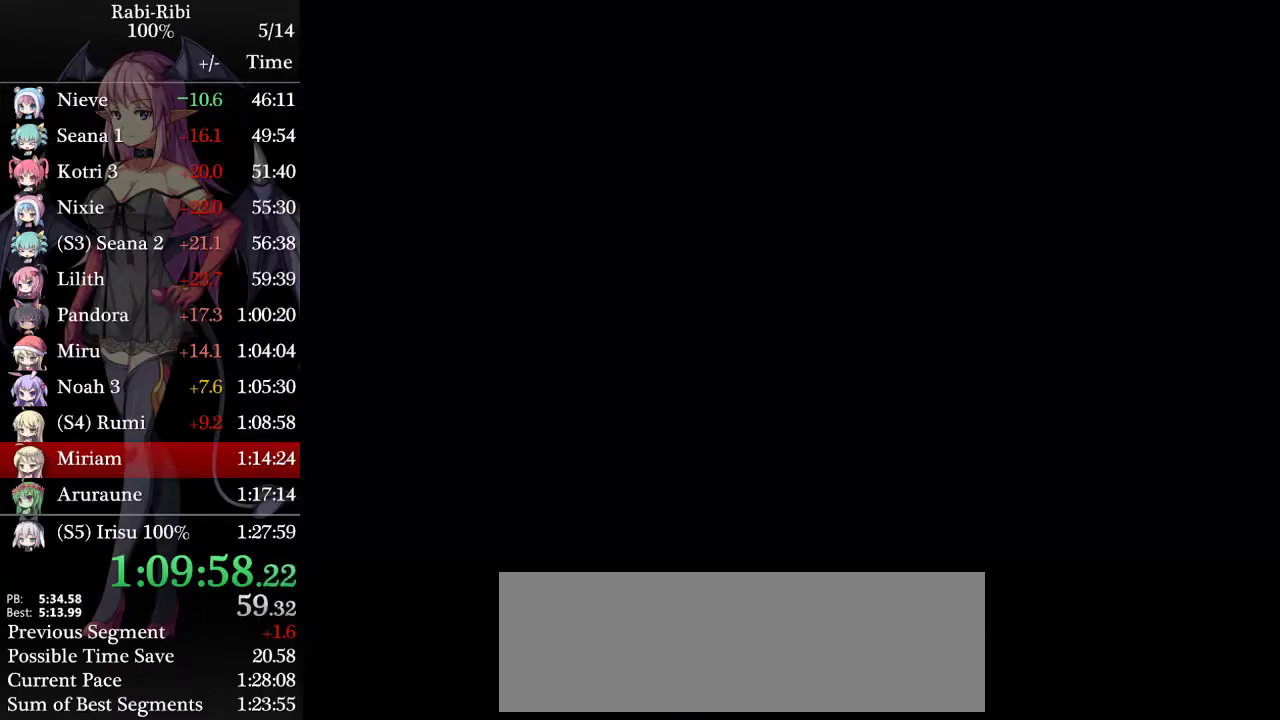
{"buttons": ["DPAD_RIGHT"], "events": [[217, "A", "up"], [233, "DPAD_DOWN", "down"], [283, "A", "down"], [417, "DPAD_DOWN", "up"], [450, "A", "up"]]}
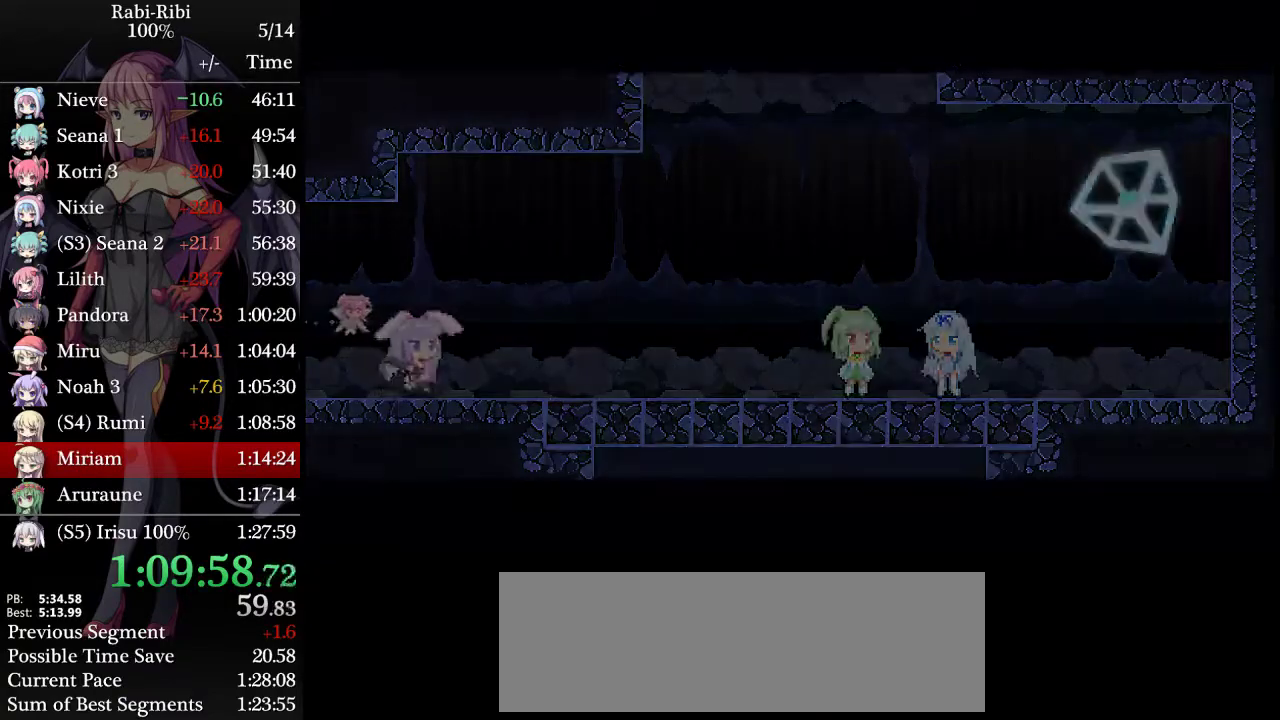
{"buttons": ["DPAD_RIGHT"], "events": []}
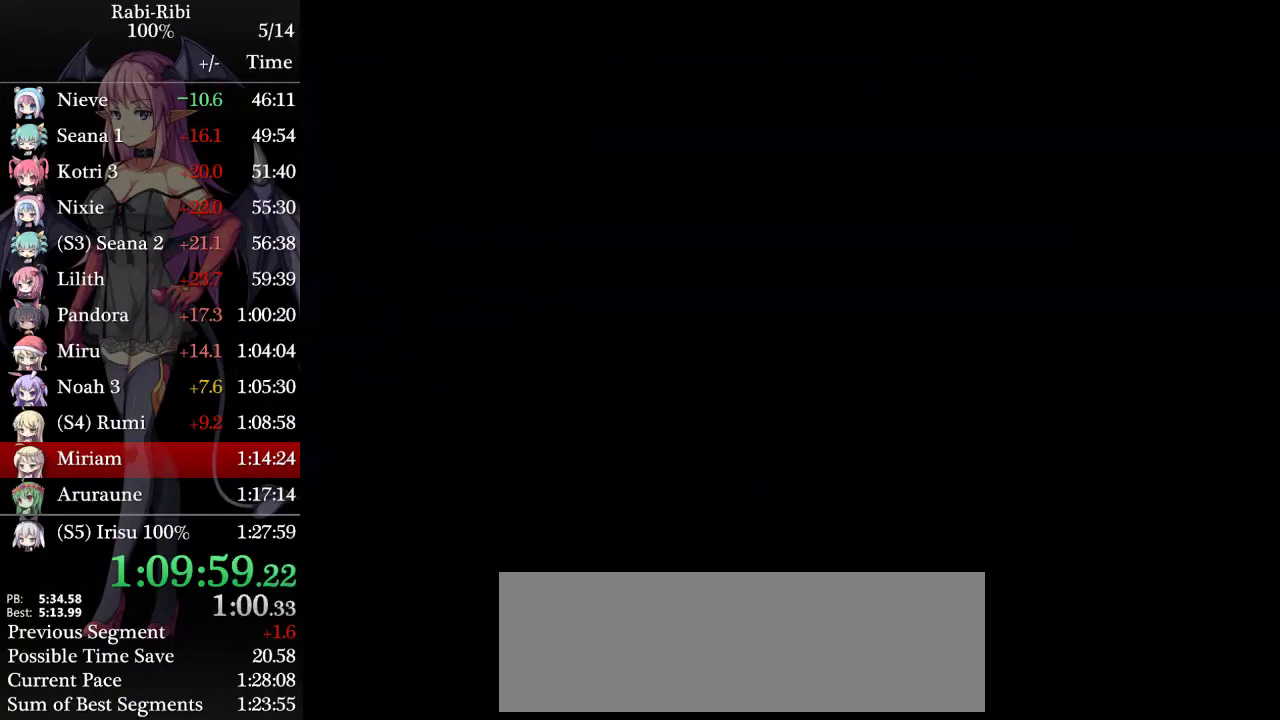
{"buttons": ["A", "DPAD_RIGHT"], "events": [[500, "A", "down"]]}
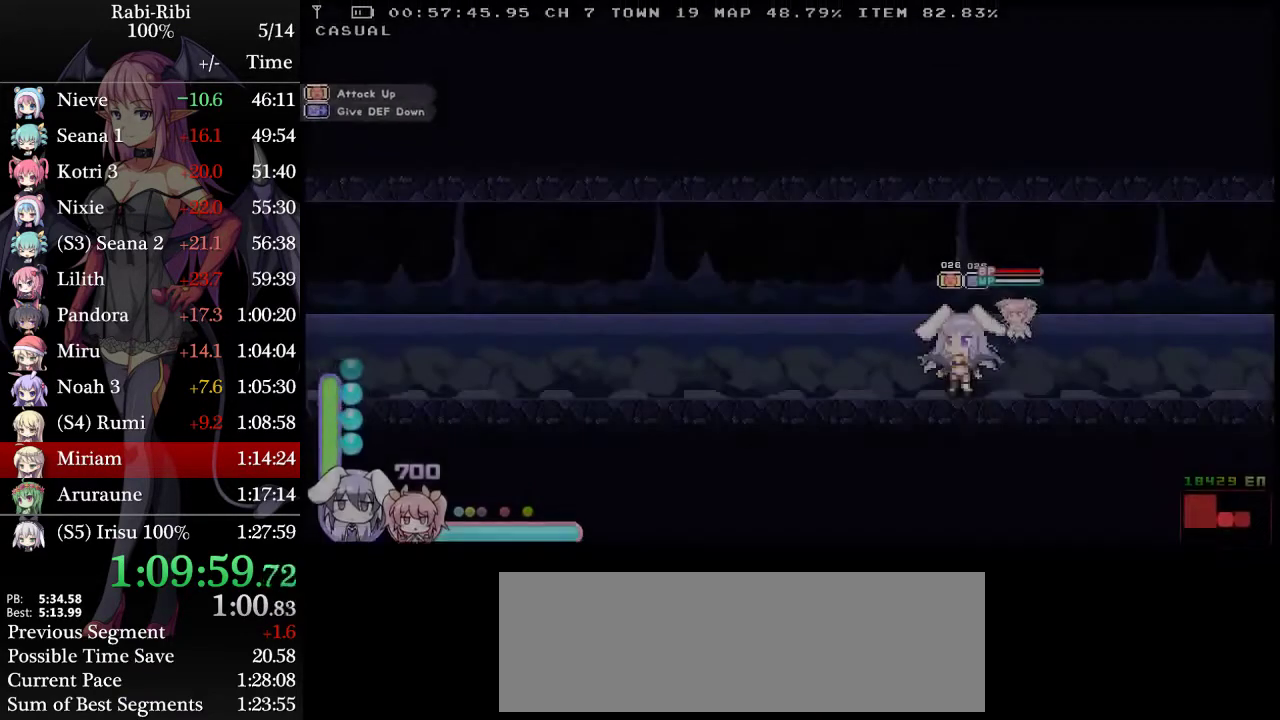
{"buttons": ["A", "DPAD_DOWN", "DPAD_RIGHT"], "events": [[367, "DPAD_DOWN", "down"], [400, "A", "up"], [450, "A", "down"]]}
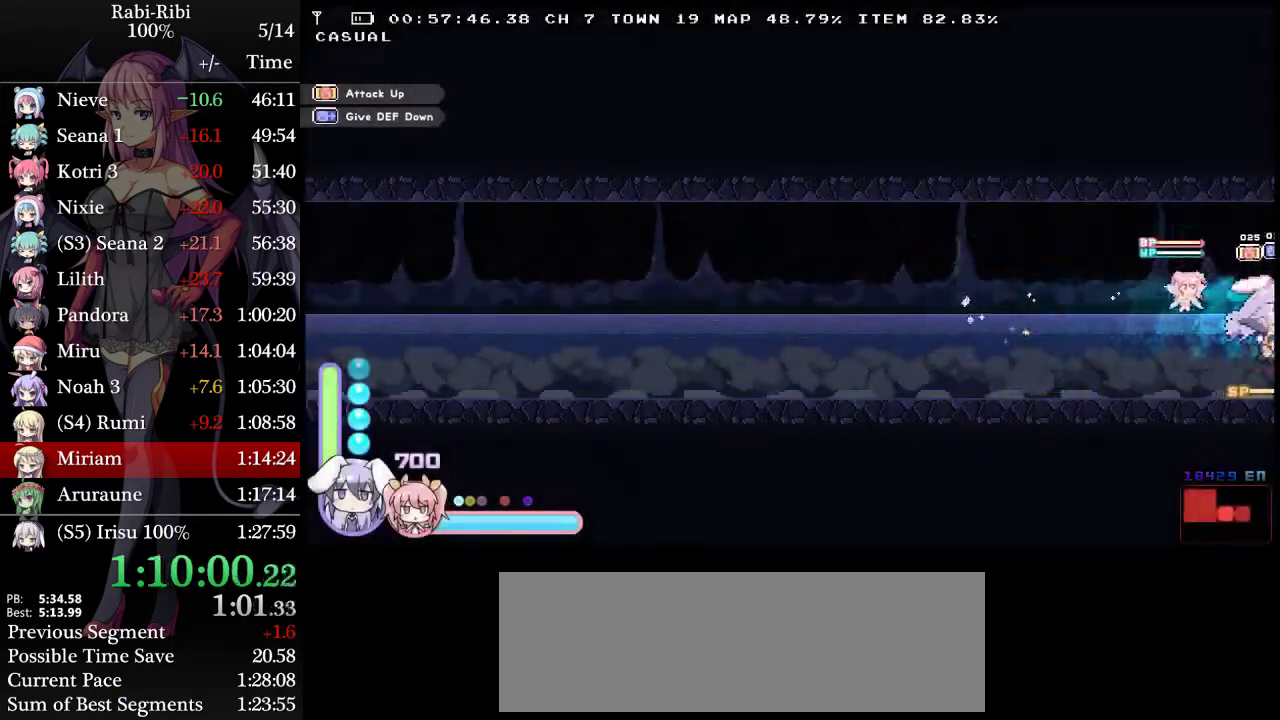
{"buttons": ["A", "DPAD_RIGHT"], "events": [[133, "DPAD_DOWN", "up"], [167, "A", "up"], [283, "A", "down"]]}
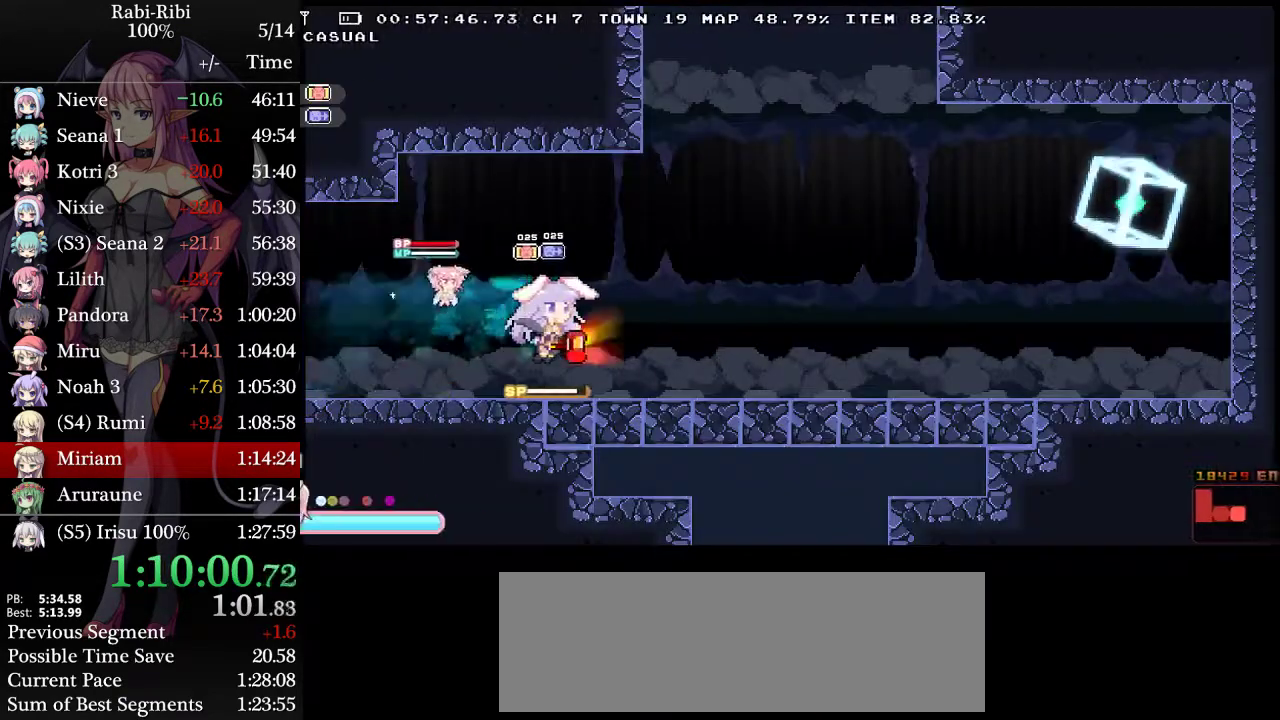
{"buttons": [], "events": [[133, "A", "up"], [150, "DPAD_DOWN", "down"], [183, "A", "down"], [183, "DPAD_RIGHT", "up"], [283, "A", "up"], [333, "R2", "down"], [433, "R2", "up"], [467, "DPAD_DOWN", "up"]]}
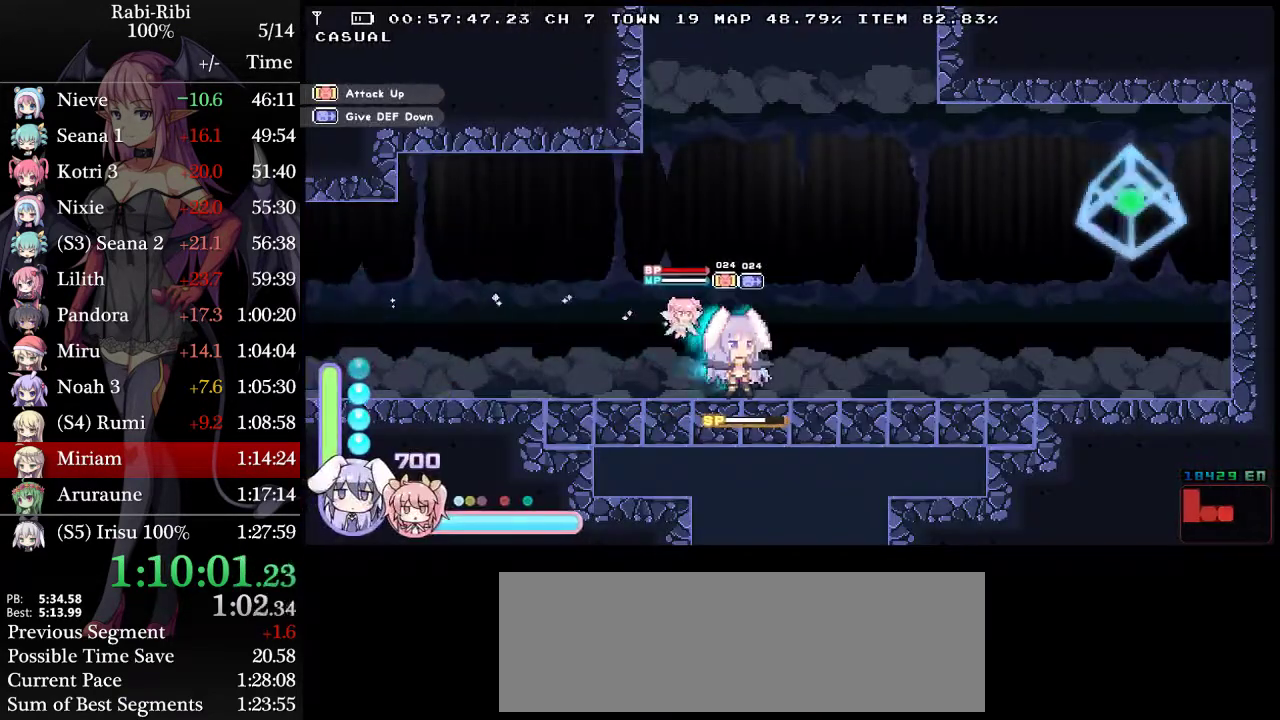
{"buttons": [], "events": []}
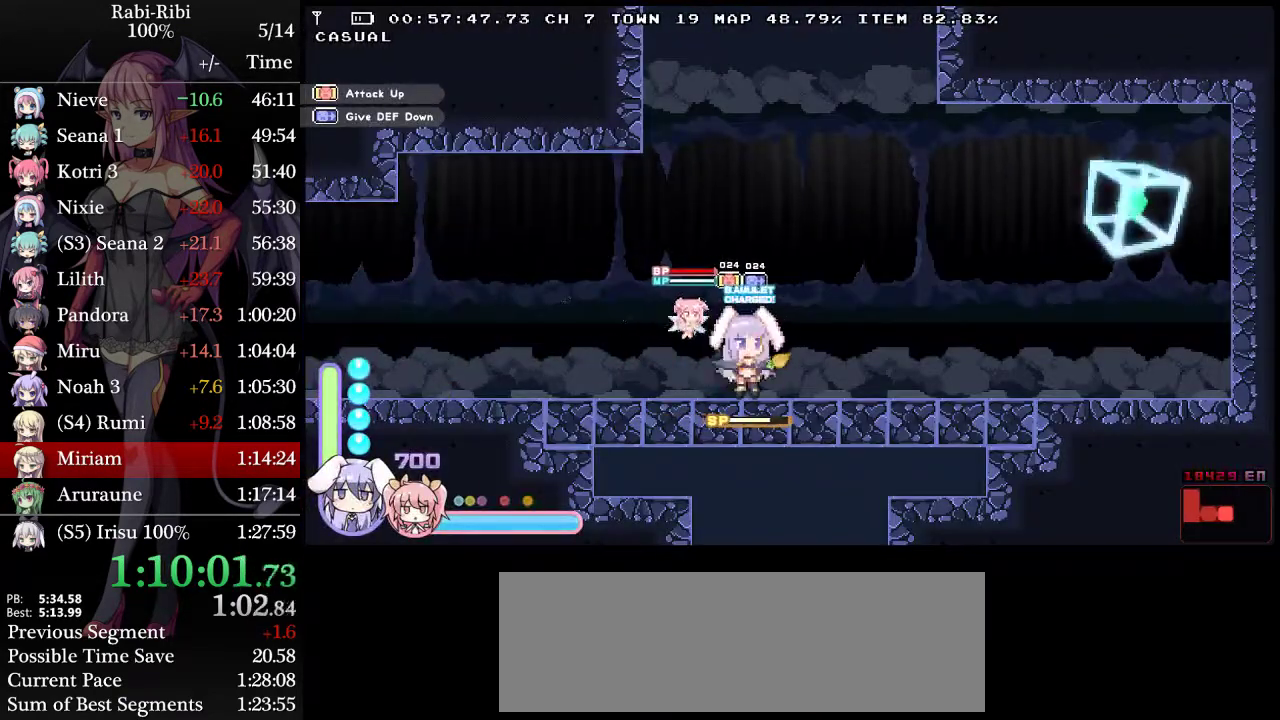
{"buttons": ["A", "DPAD_DOWN"], "events": [[300, "DPAD_DOWN", "down"], [350, "A", "down"]]}
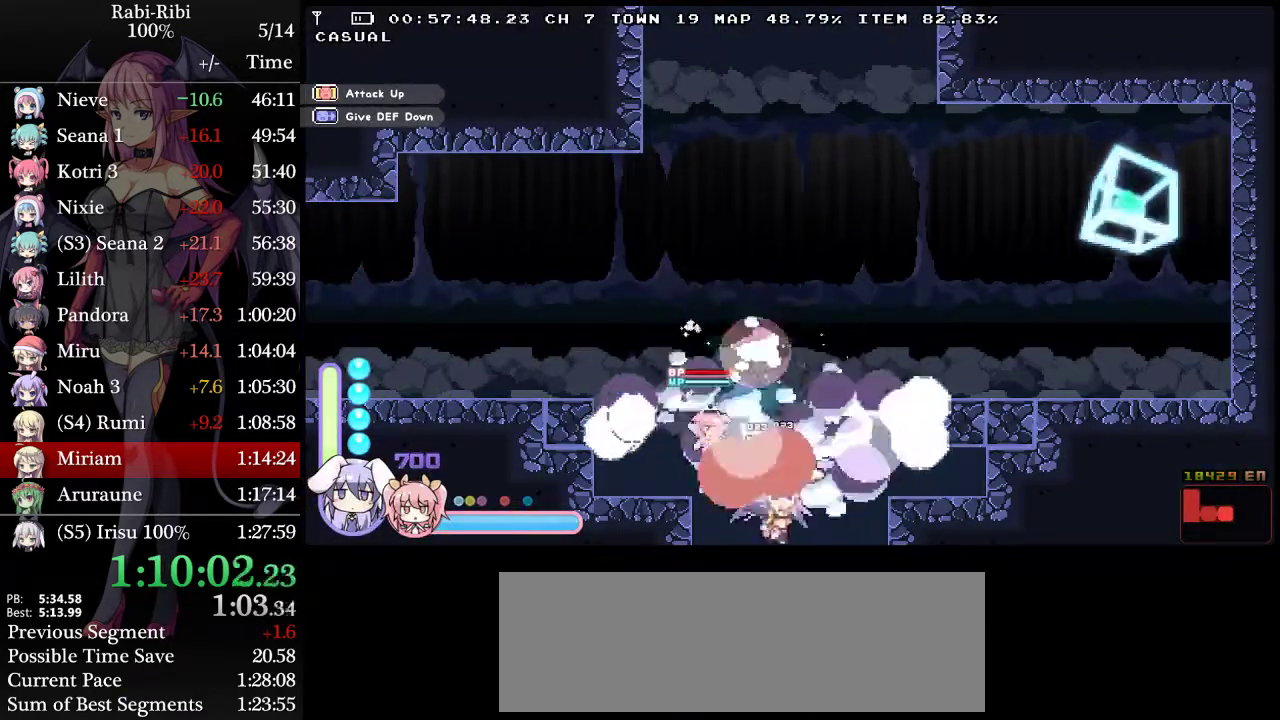
{"buttons": ["DPAD_RIGHT"], "events": [[50, "DPAD_DOWN", "up"], [117, "A", "up"], [117, "DPAD_RIGHT", "down"]]}
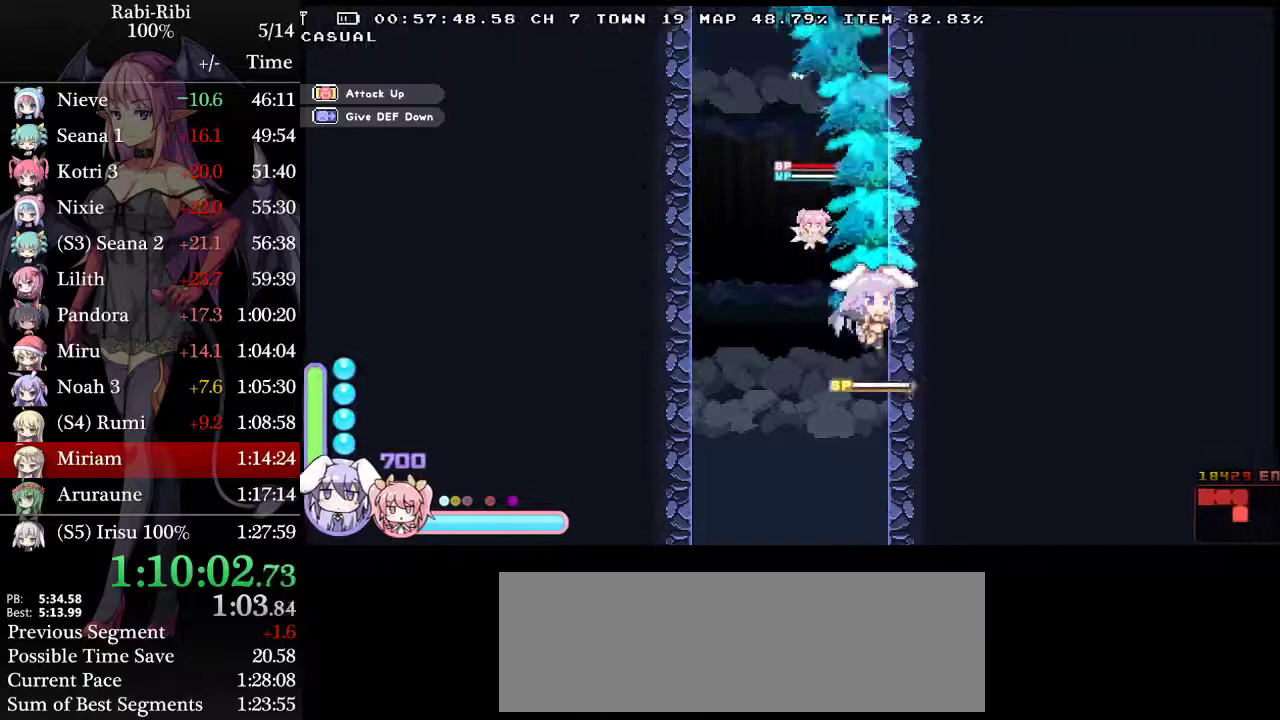
{"buttons": ["DPAD_RIGHT"], "events": [[100, "DPAD_RIGHT", "up"], [200, "DPAD_LEFT", "down"], [333, "DPAD_LEFT", "up"], [417, "DPAD_RIGHT", "down"]]}
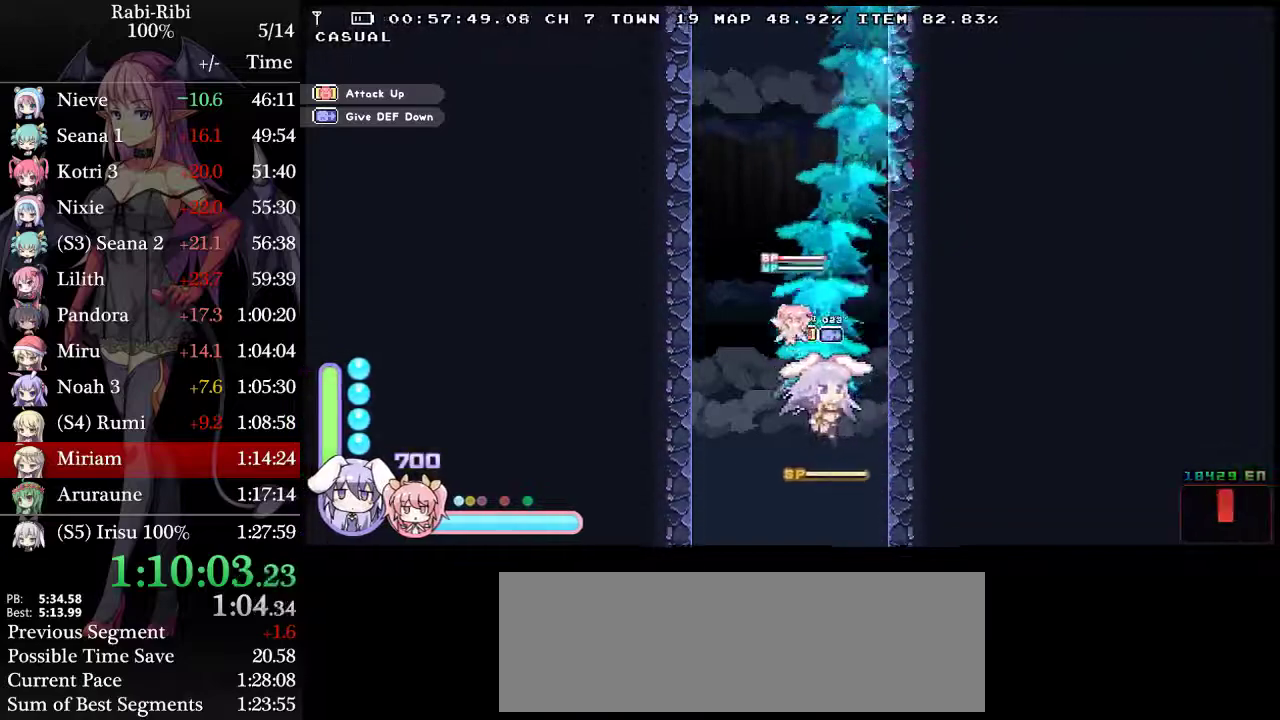
{"buttons": ["DPAD_LEFT"], "events": [[17, "DPAD_RIGHT", "up"], [50, "DPAD_LEFT", "down"], [133, "DPAD_LEFT", "up"], [133, "DPAD_RIGHT", "down"], [217, "DPAD_RIGHT", "up"], [250, "DPAD_LEFT", "down"]]}